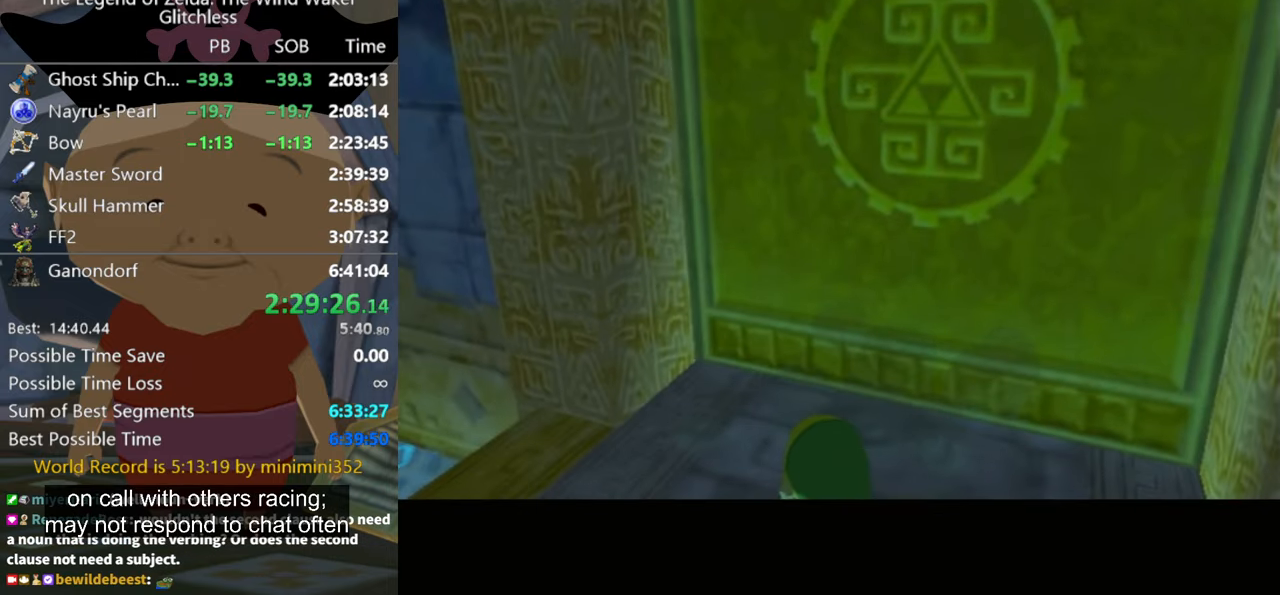
Gameplay with a controller (Nintendo layout); each line is a JSON object with the inputs held at the frame after it. "events" lists button and stick changes between this image and that frame as [ms after this image, input, new state], when the widget could be followed in between. Not read: L2 L3 R3.
{"buttons": [], "left_stick": "up", "right_stick": "center", "events": [[100, "left_stick", "up"]]}
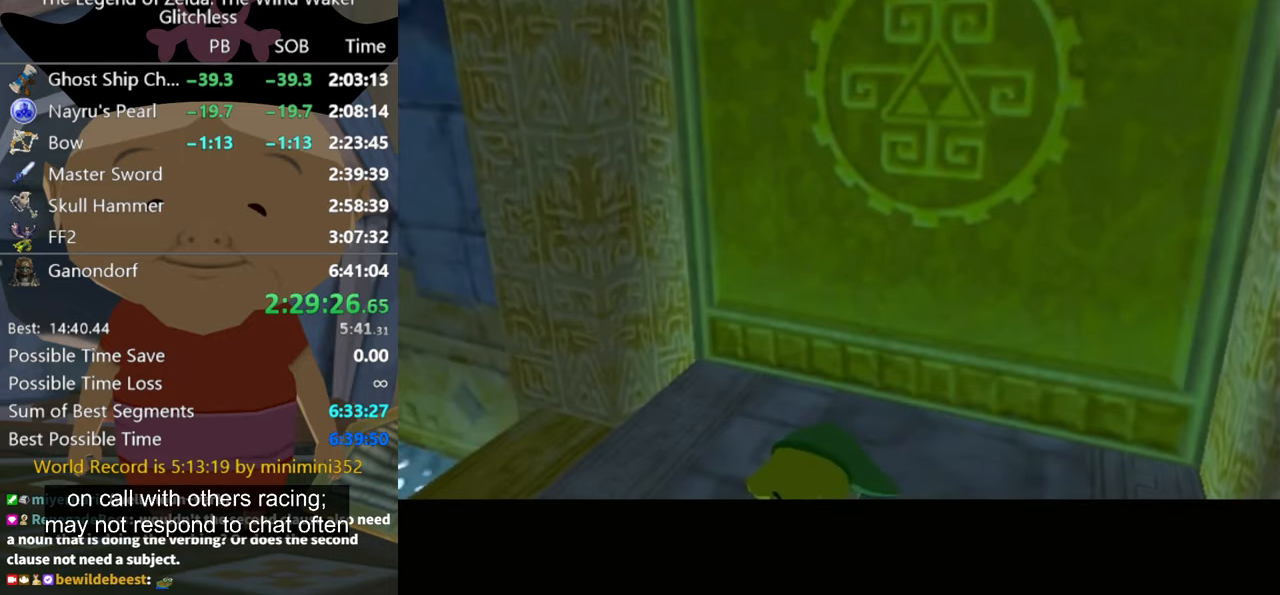
{"buttons": [], "left_stick": "up", "right_stick": "center", "events": []}
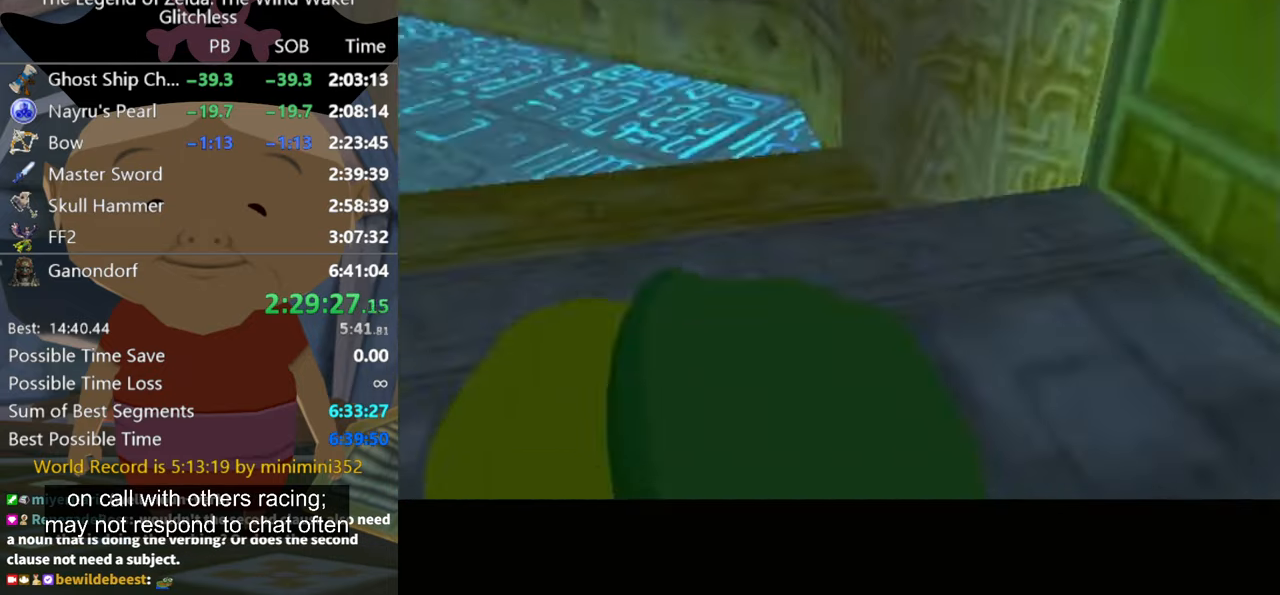
{"buttons": [], "left_stick": "up", "right_stick": "center", "events": []}
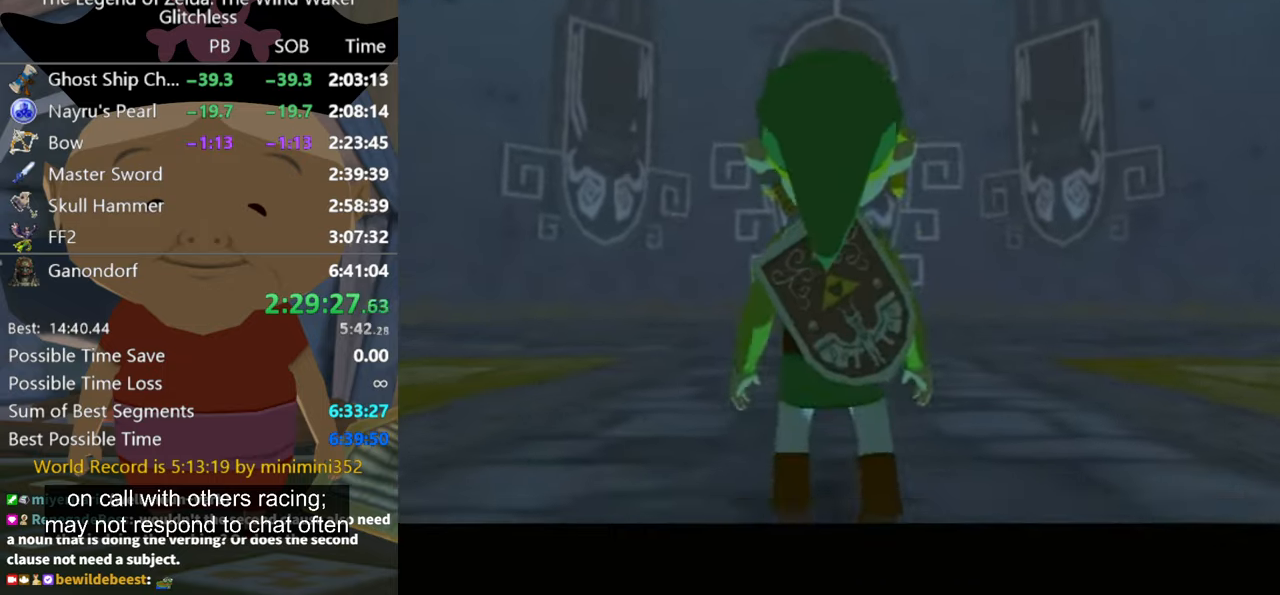
{"buttons": [], "left_stick": "up", "right_stick": "center", "events": [[334, "A", "down"], [400, "A", "up"]]}
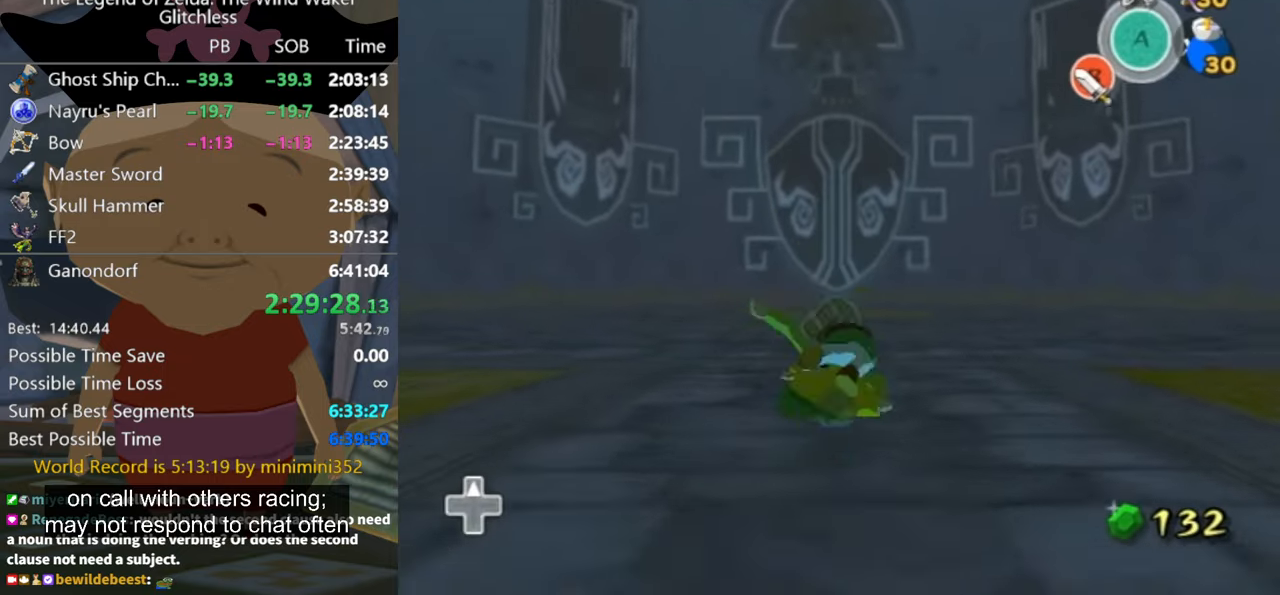
{"buttons": [], "left_stick": "up", "right_stick": "center", "events": [[400, "A", "down"], [434, "A", "up"]]}
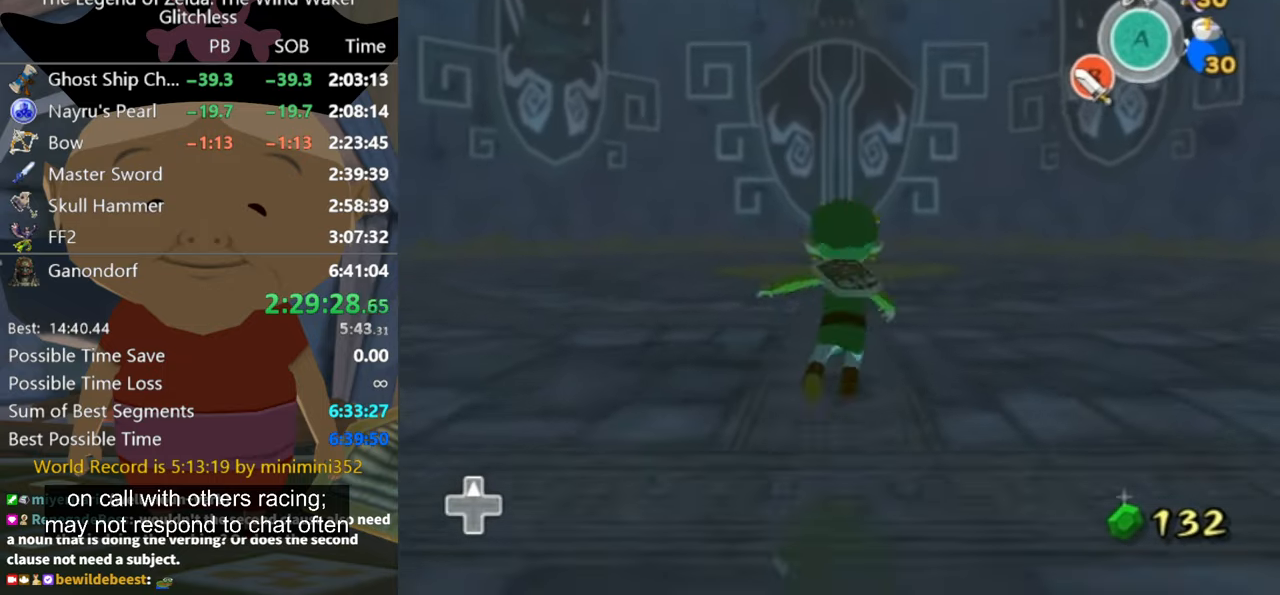
{"buttons": [], "left_stick": "up", "right_stick": "center", "events": [[467, "A", "down"], [500, "A", "up"]]}
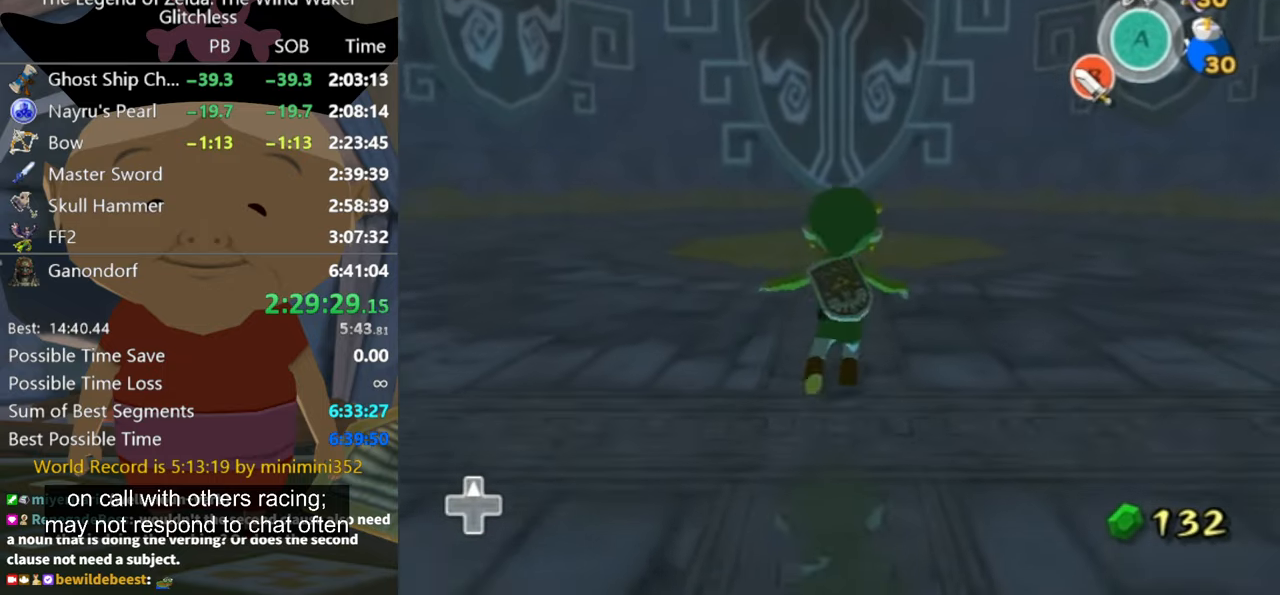
{"buttons": [], "left_stick": "up", "right_stick": "center", "events": []}
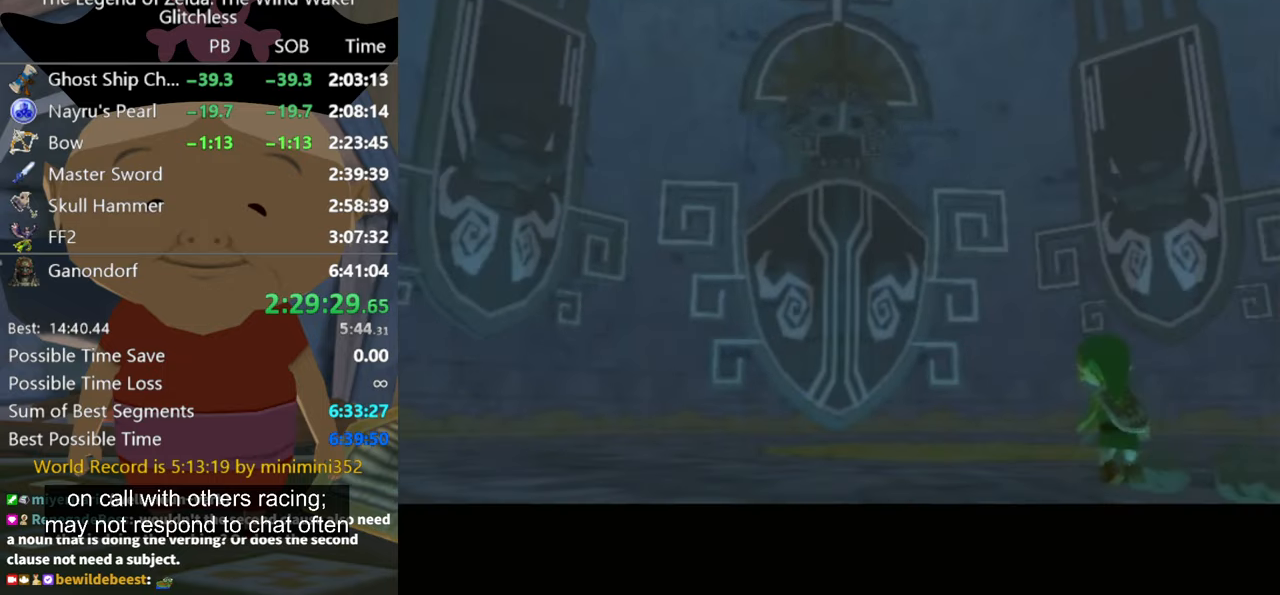
{"buttons": [], "left_stick": "up", "right_stick": "center", "events": [[100, "A", "down"], [134, "A", "up"]]}
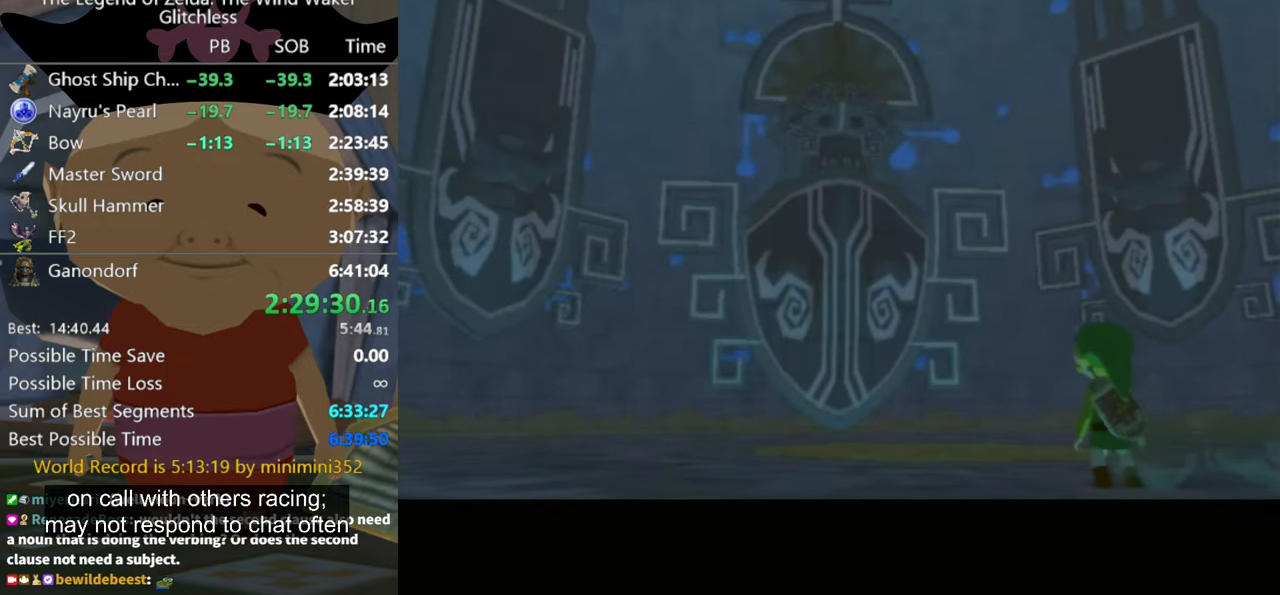
{"buttons": [], "left_stick": "center", "right_stick": "center", "events": [[134, "left_stick", "center"]]}
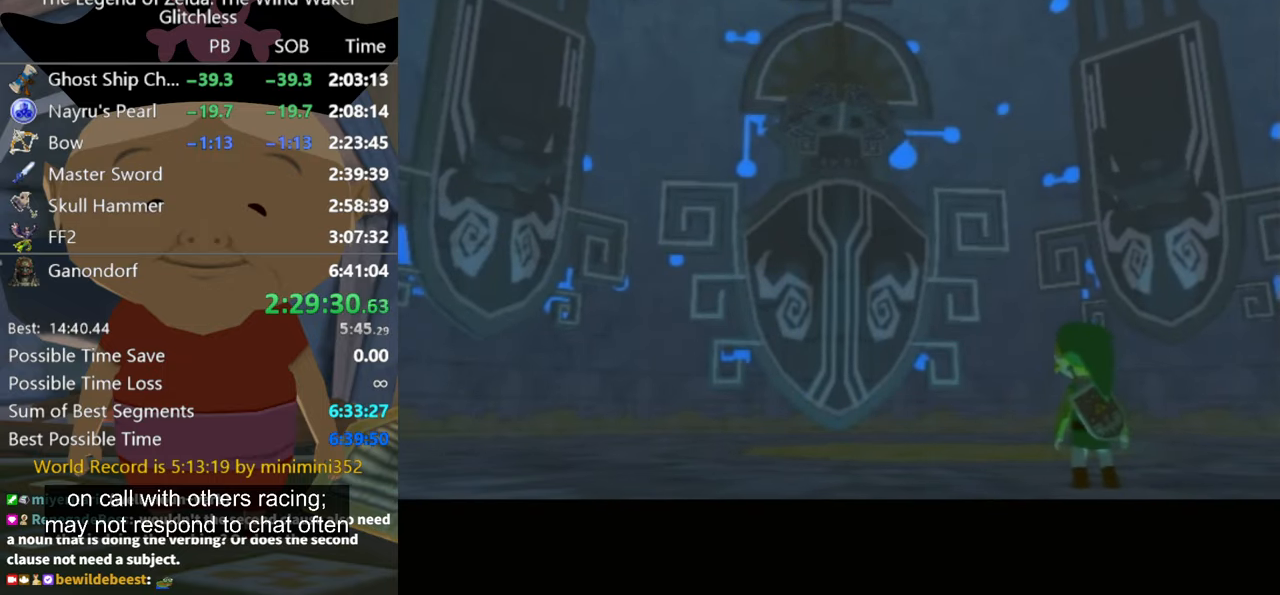
{"buttons": [], "left_stick": "center", "right_stick": "center", "events": []}
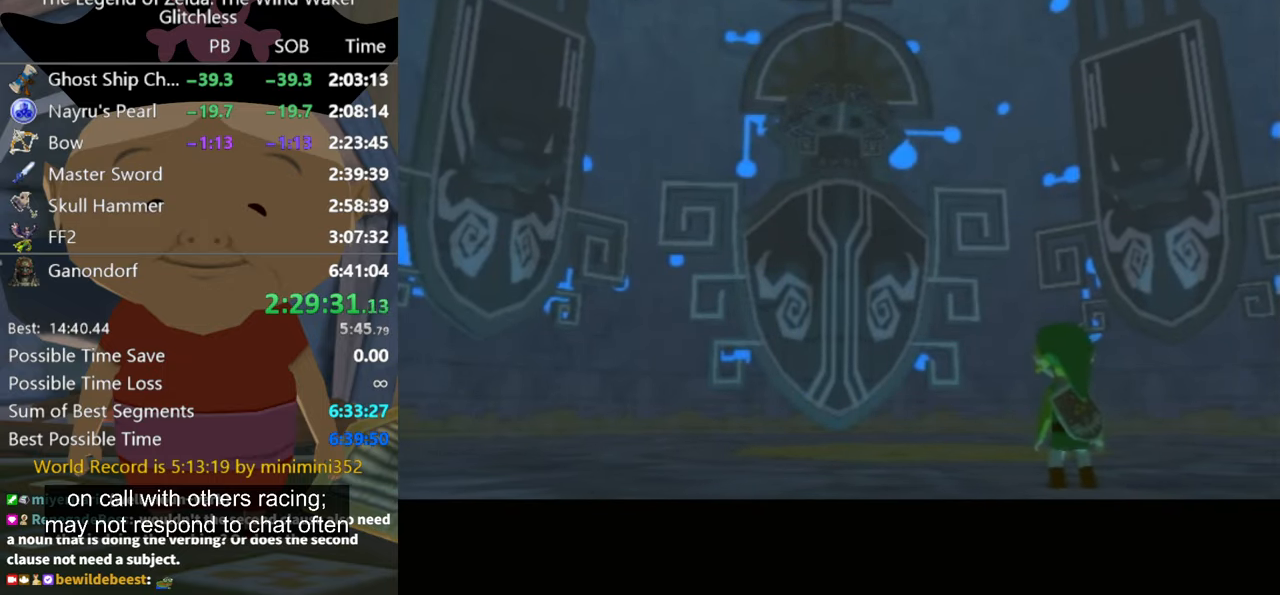
{"buttons": [], "left_stick": "center", "right_stick": "center", "events": []}
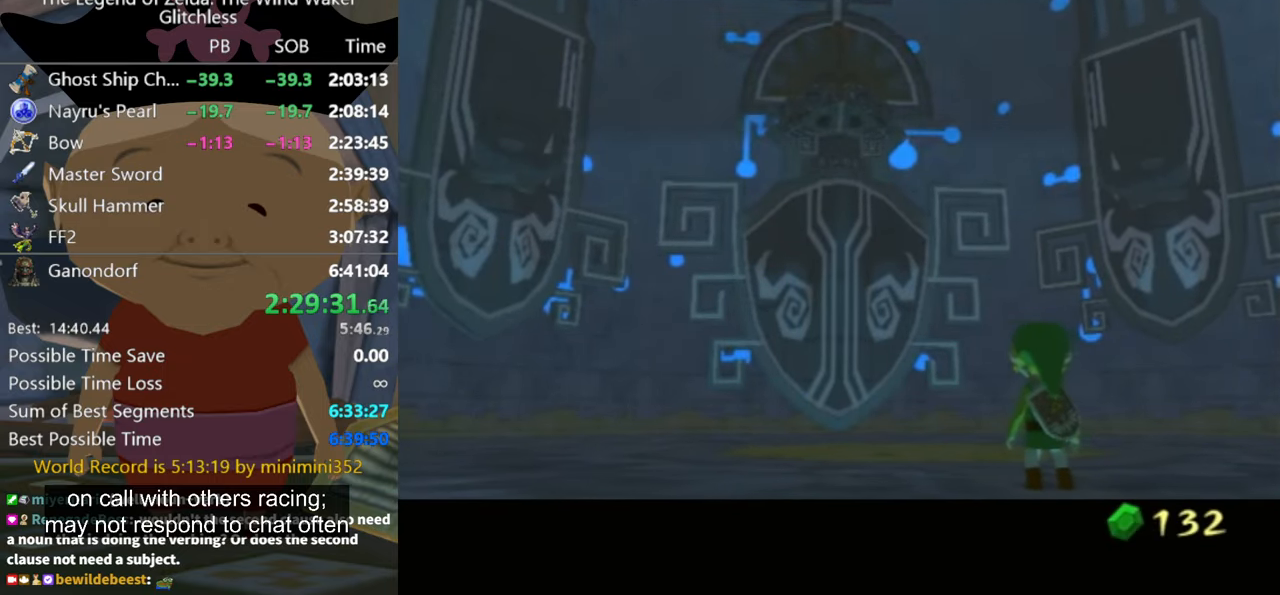
{"buttons": [], "left_stick": "center", "right_stick": "center", "events": []}
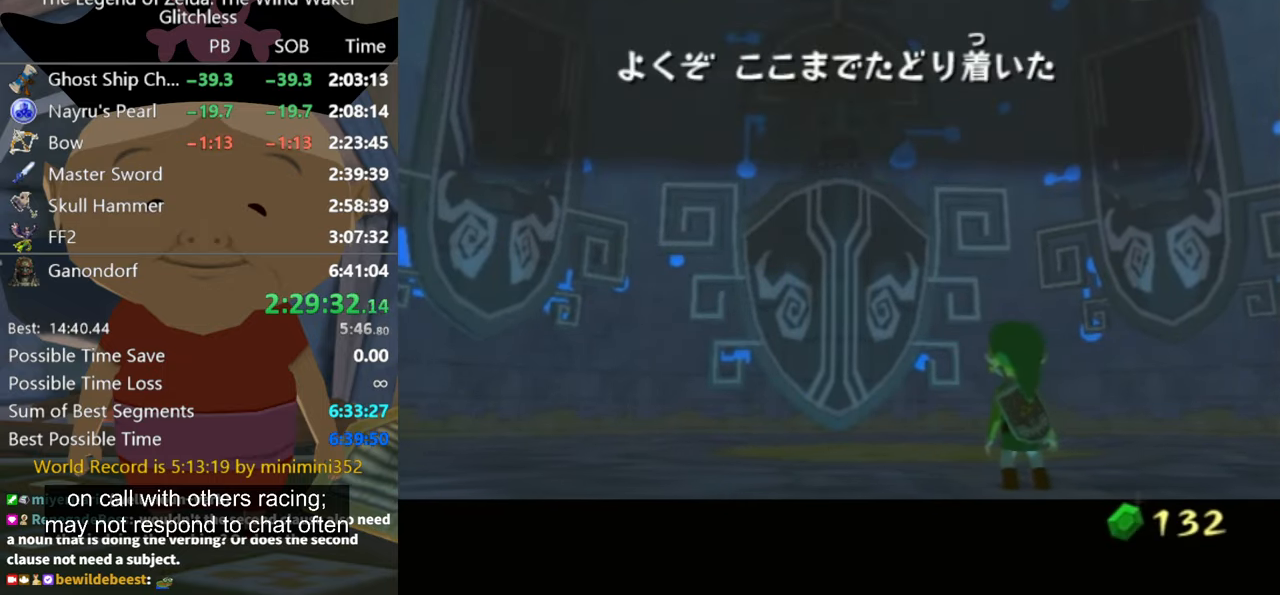
{"buttons": [], "left_stick": "center", "right_stick": "center", "events": []}
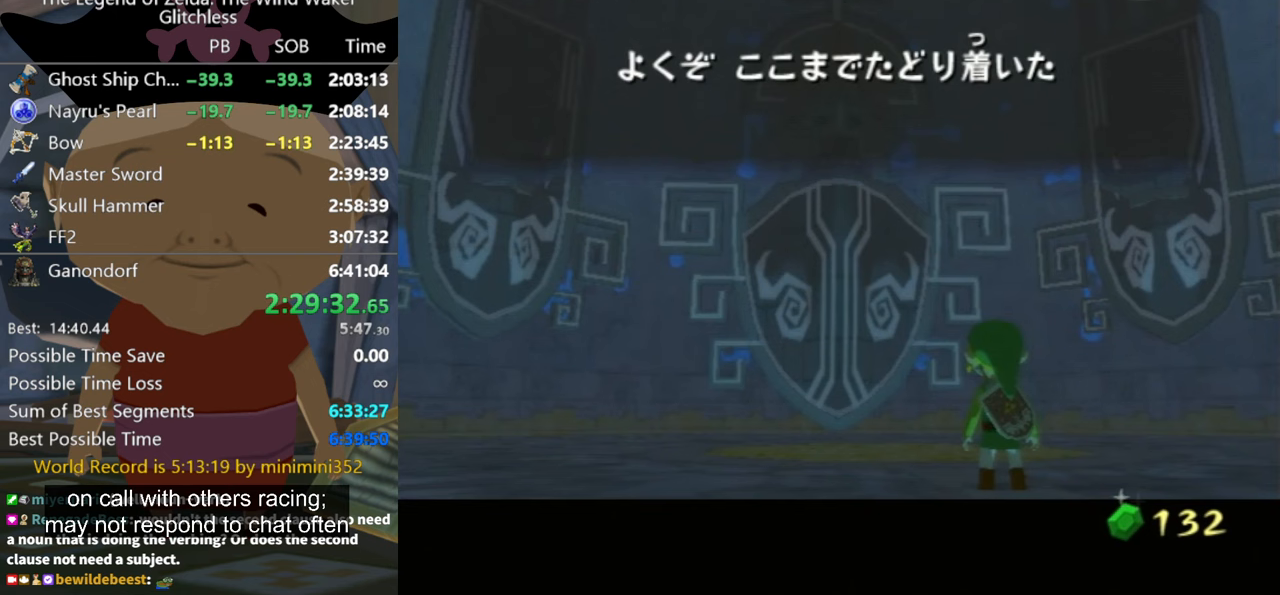
{"buttons": [], "left_stick": "center", "right_stick": "center", "events": []}
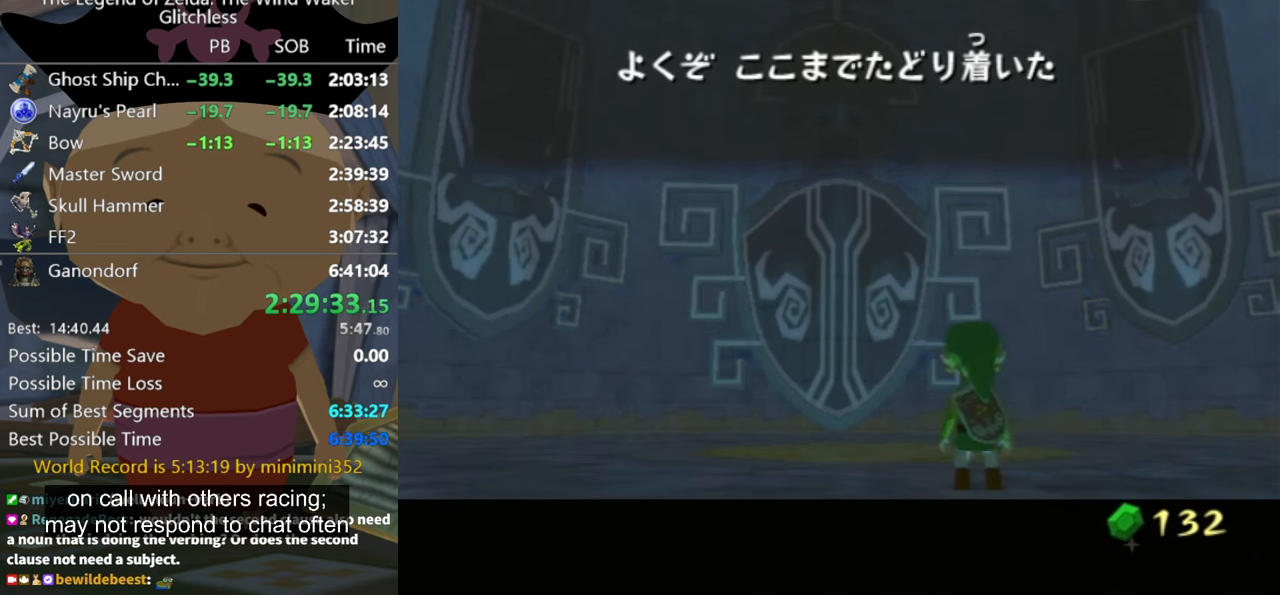
{"buttons": [], "left_stick": "center", "right_stick": "center", "events": []}
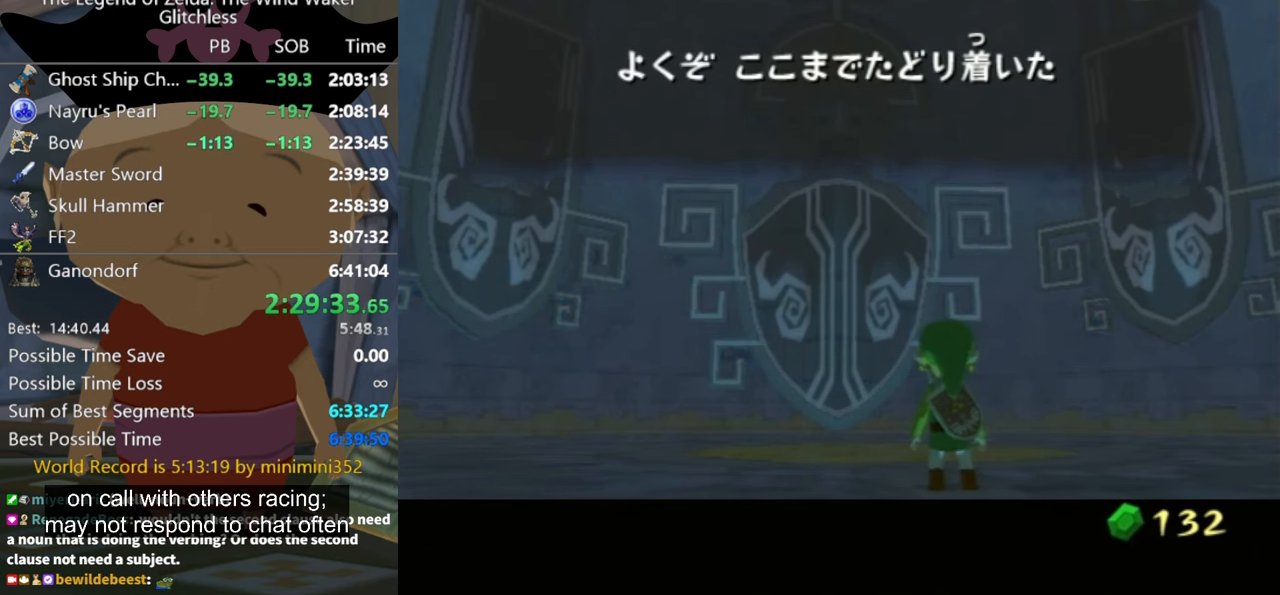
{"buttons": [], "left_stick": "center", "right_stick": "center", "events": []}
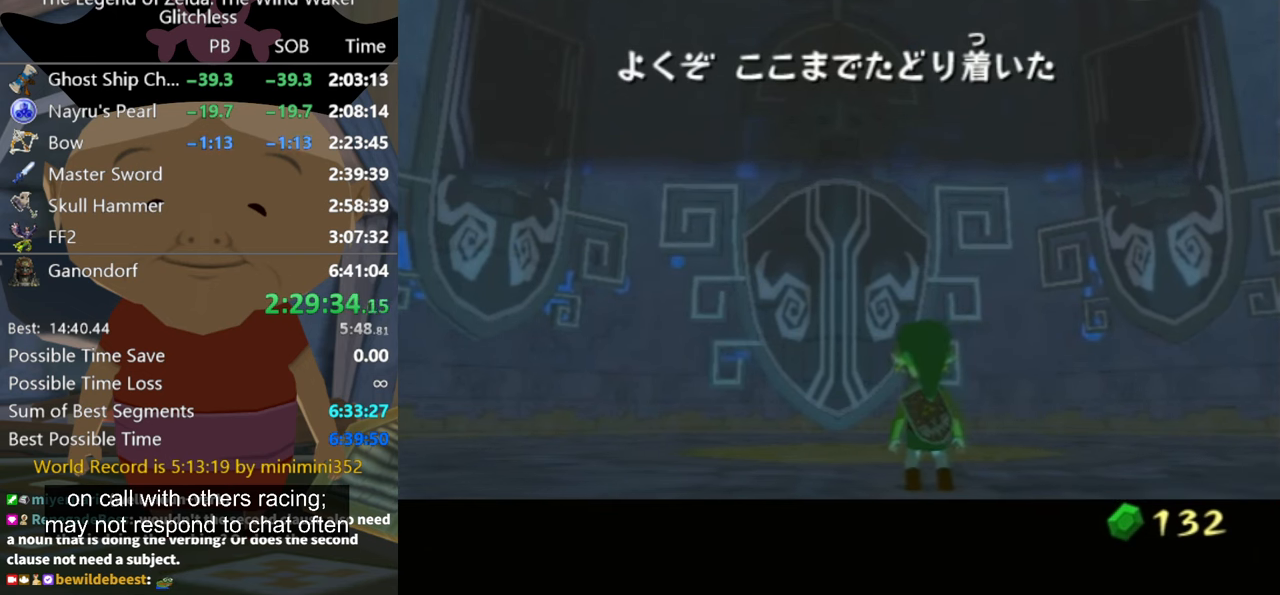
{"buttons": [], "left_stick": "center", "right_stick": "center", "events": []}
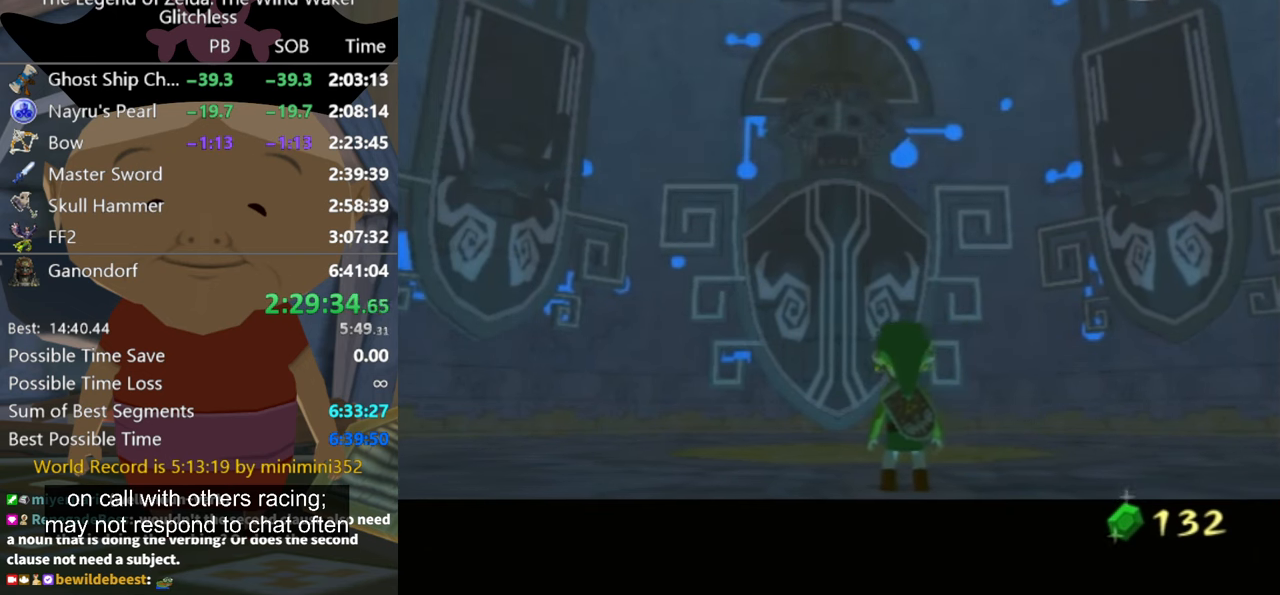
{"buttons": [], "left_stick": "center", "right_stick": "up"}
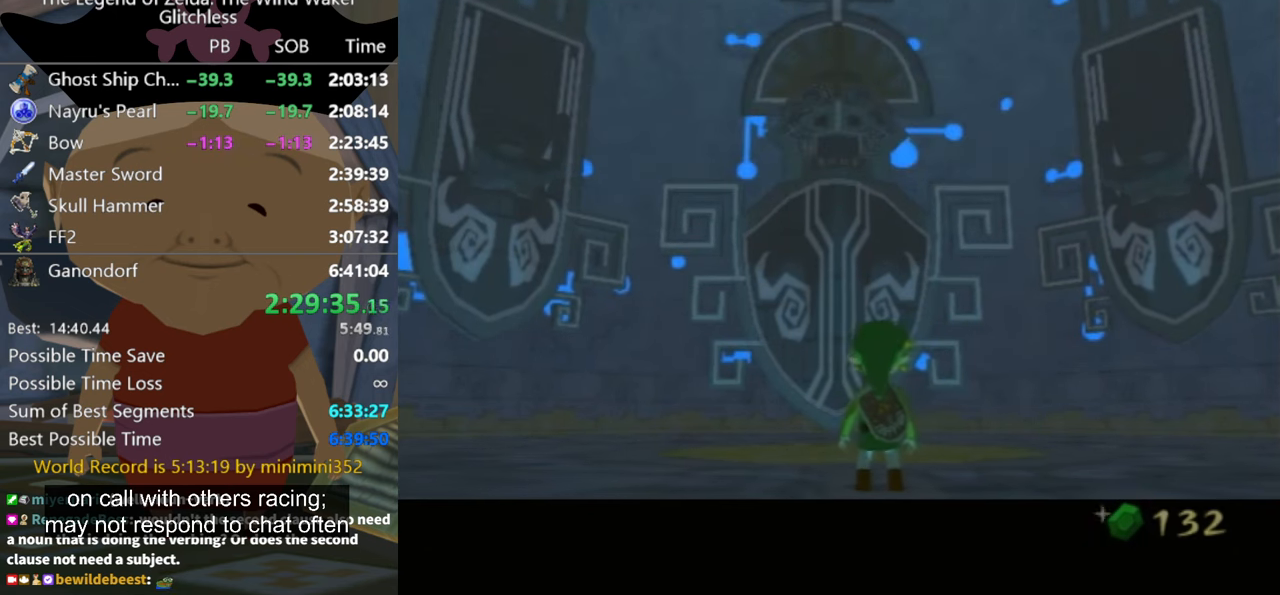
{"buttons": [], "left_stick": "center", "right_stick": "center"}
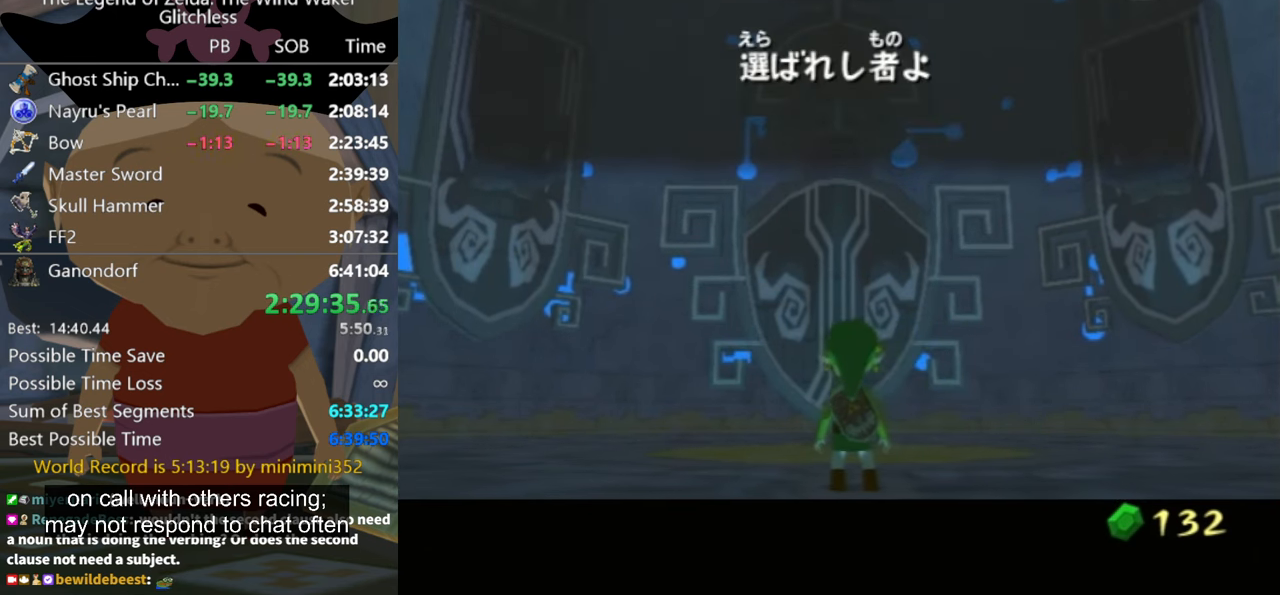
{"buttons": [], "left_stick": "center", "right_stick": "center", "events": []}
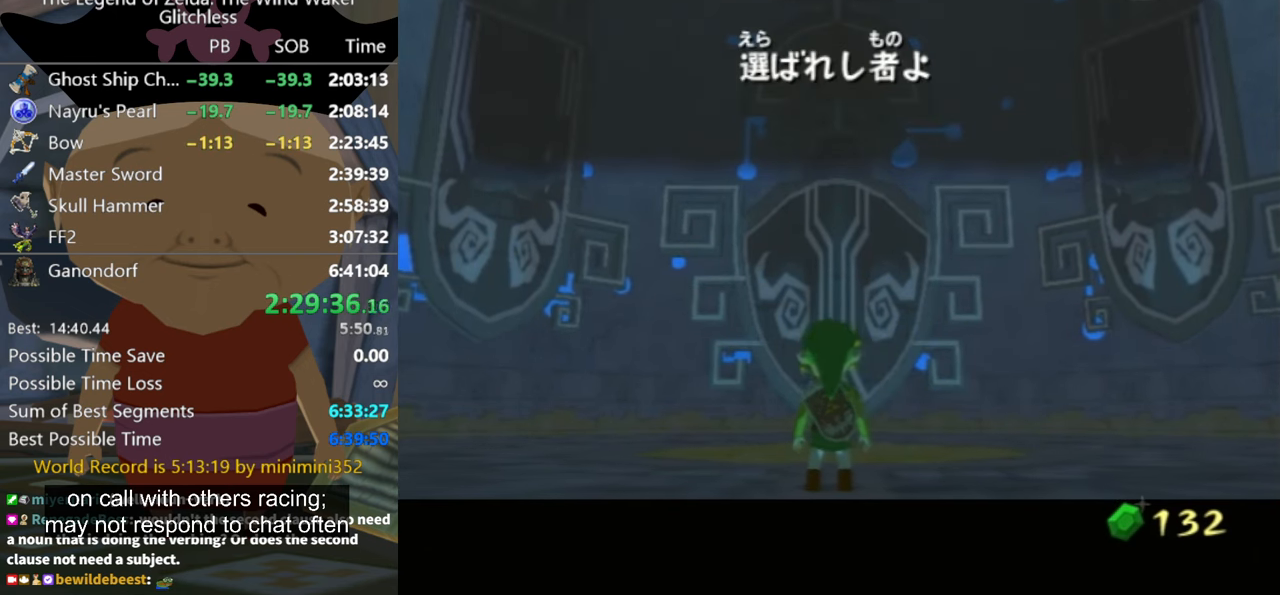
{"buttons": [], "left_stick": "center", "right_stick": "center", "events": []}
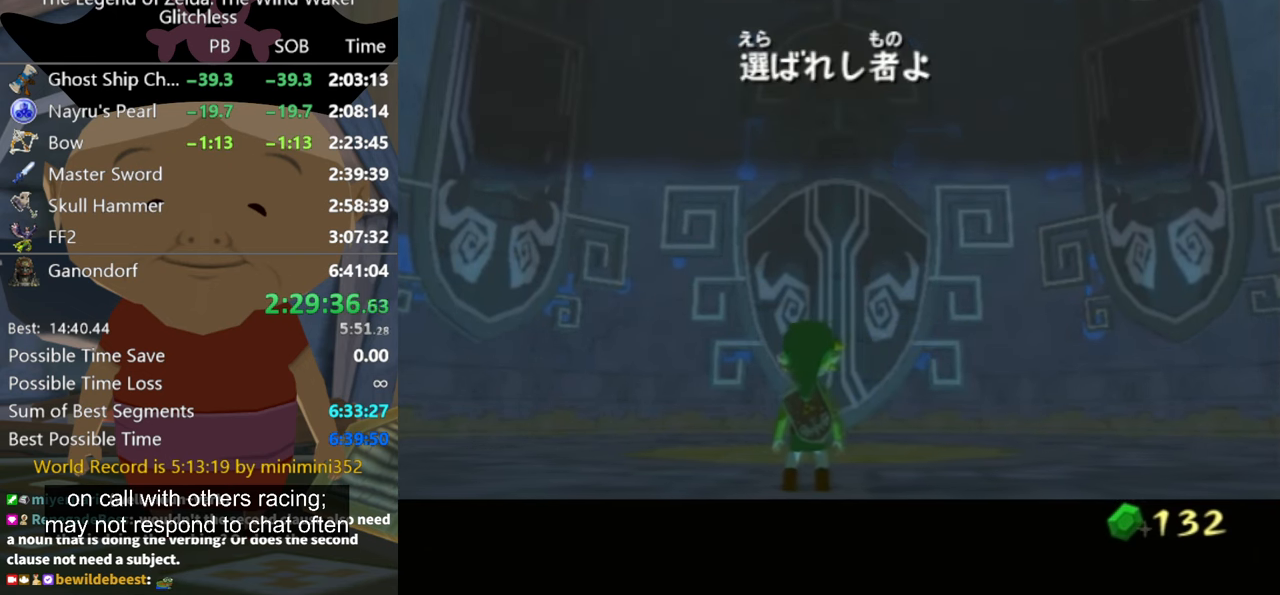
{"buttons": [], "left_stick": "center", "right_stick": "center", "events": []}
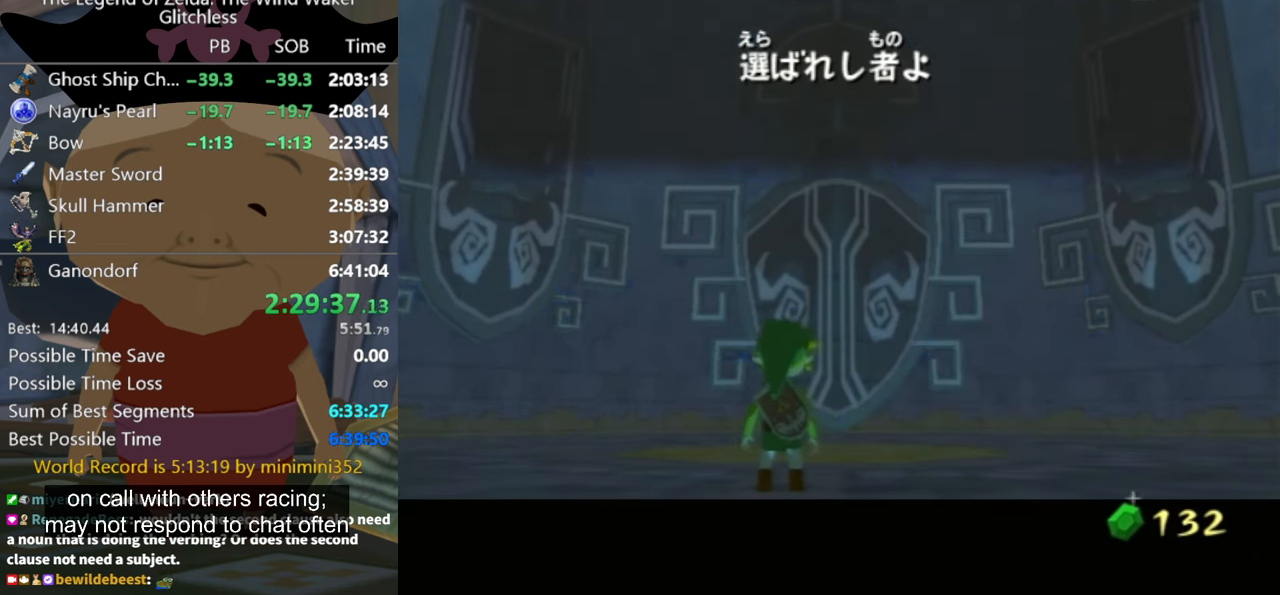
{"buttons": [], "left_stick": "center", "right_stick": "center", "events": [[400, "B", "down"], [467, "B", "up"]]}
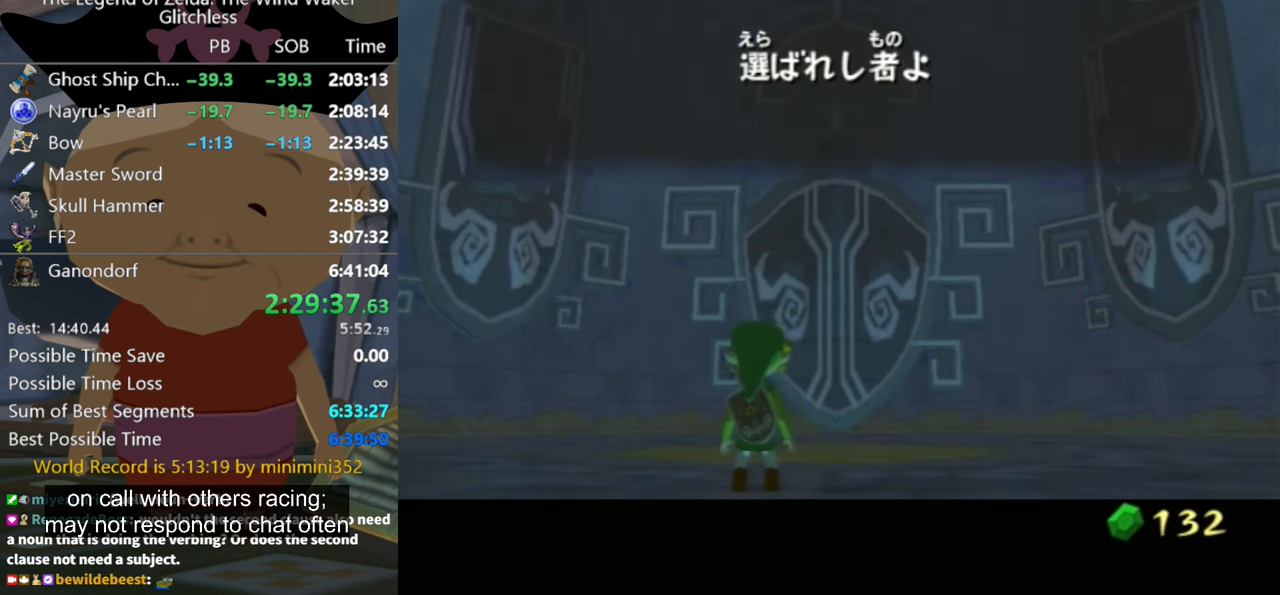
{"buttons": [], "left_stick": "center", "right_stick": "center", "events": [[100, "B", "down"], [167, "B", "up"], [267, "A", "down"], [267, "B", "down"], [333, "A", "up"], [333, "B", "up"], [400, "B", "down"], [433, "A", "down"], [500, "A", "up"], [500, "B", "up"]]}
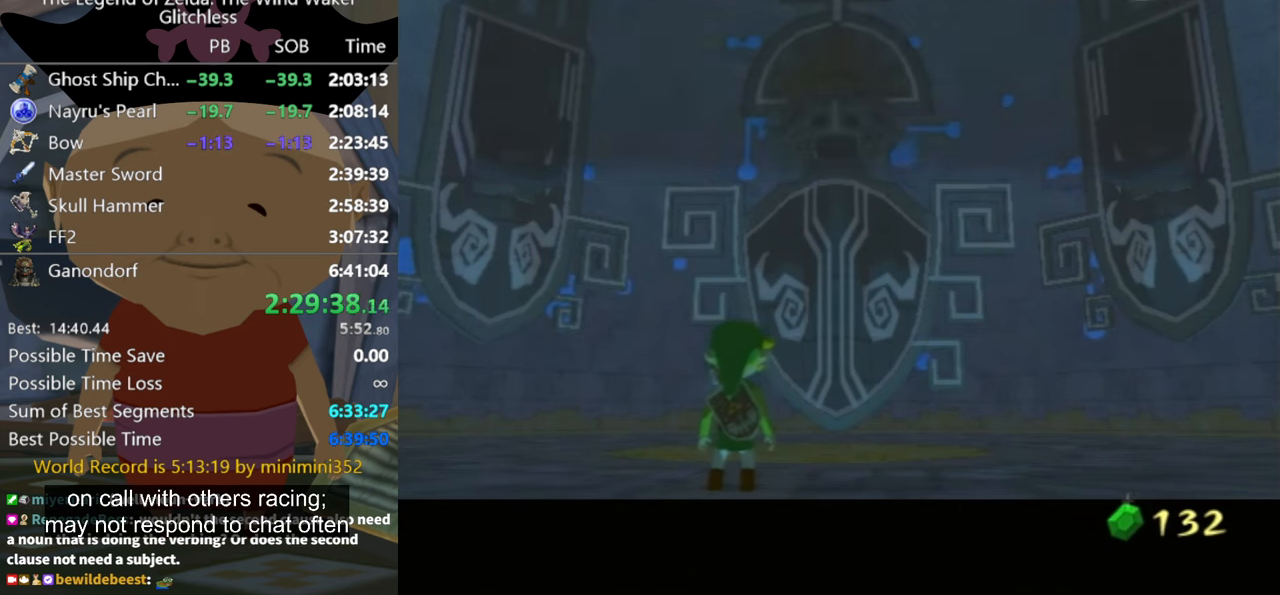
{"buttons": [], "left_stick": "center", "right_stick": "center", "events": [[66, "A", "down"], [66, "B", "down"], [133, "A", "up"], [133, "B", "up"], [266, "A", "down"], [266, "B", "down"], [333, "A", "up"], [333, "B", "up"], [433, "A", "down"], [433, "B", "down"], [500, "A", "up"], [500, "B", "up"]]}
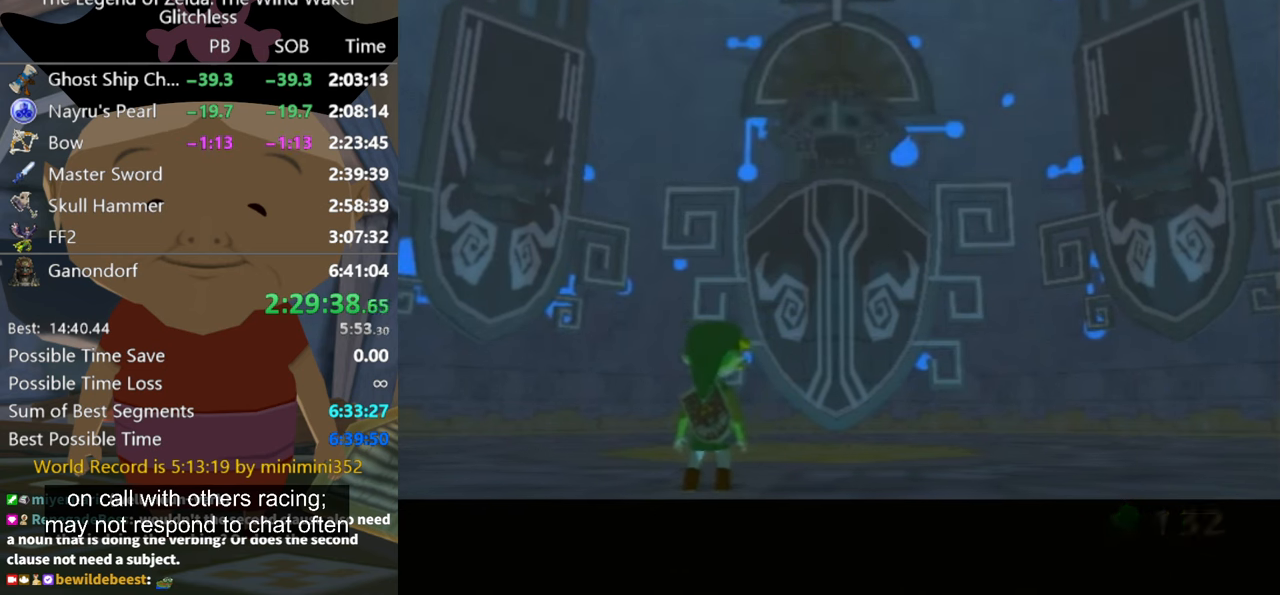
{"buttons": [], "left_stick": "center", "right_stick": "center", "events": [[100, "A", "down"], [100, "B", "down"], [166, "A", "up"], [166, "B", "up"], [266, "A", "down"], [266, "B", "down"], [333, "A", "up"], [333, "B", "up"], [400, "A", "down"], [400, "B", "down"], [466, "A", "up"], [466, "B", "up"]]}